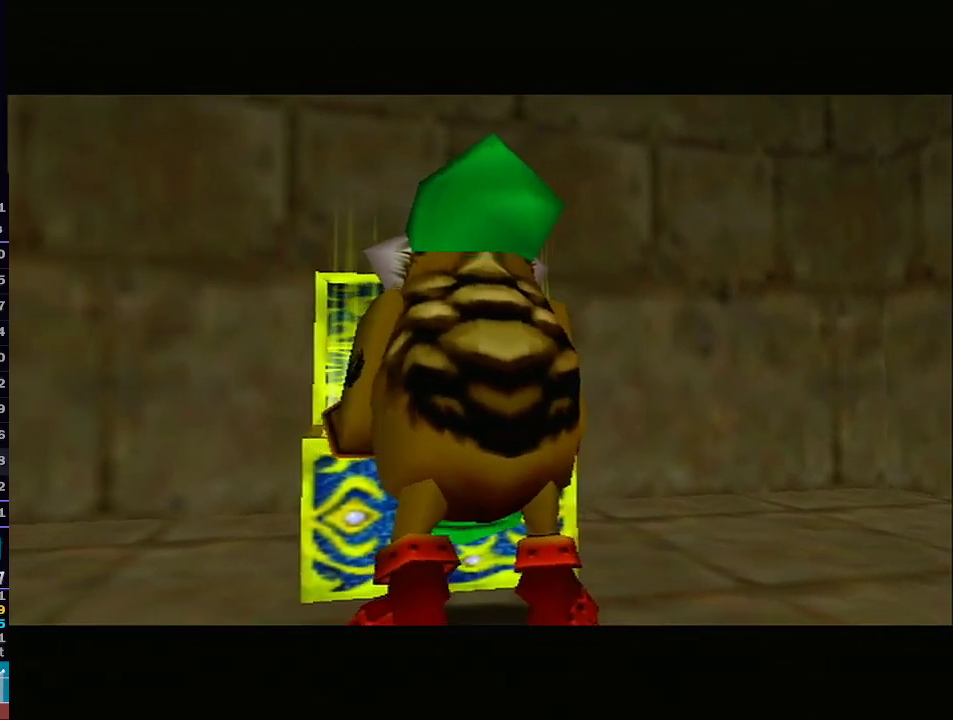
Gameplay with a controller (Nintendo layout); each line is a JSON object with the inputs held at the frame after it. "events" lists button and stick changes between this image and that frame as [ms after this image, input, new state], when the widget could be followed in between. Not read: L3 R3.
{"buttons": [], "left_stick": "center", "right_stick": "center", "events": []}
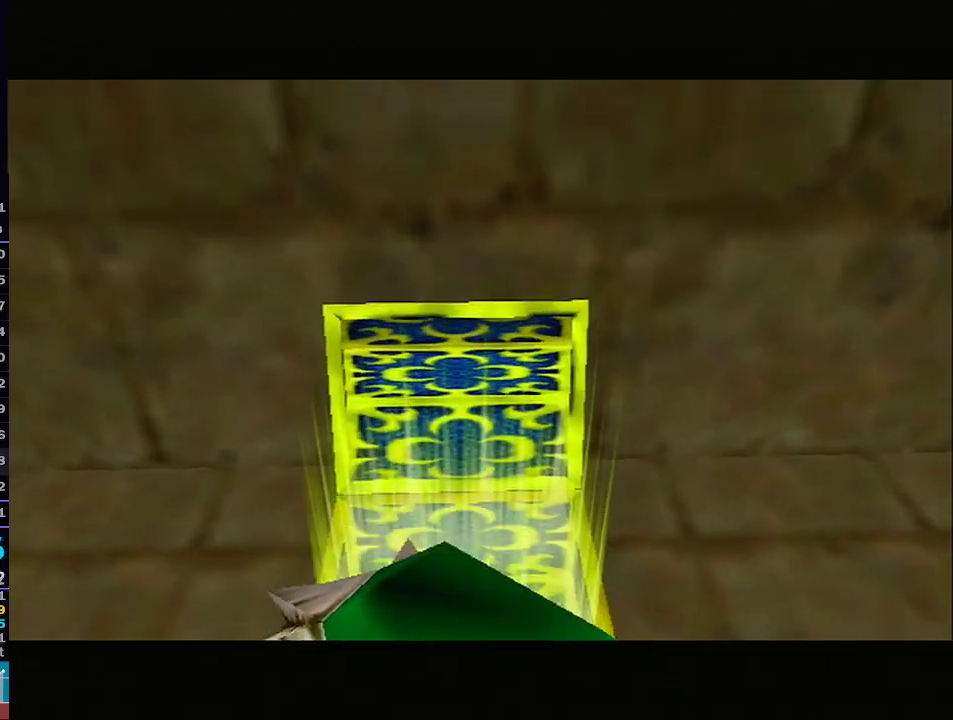
{"buttons": [], "left_stick": "down", "right_stick": "center", "events": [[317, "left_stick", "down"]]}
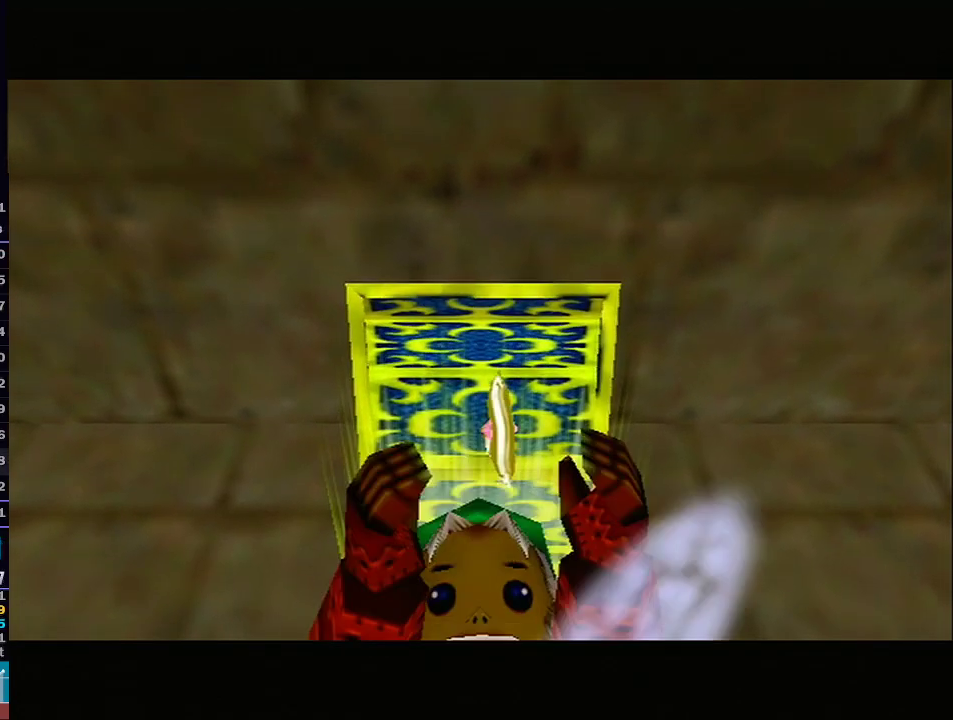
{"buttons": ["A"], "left_stick": "down", "right_stick": "center", "events": [[233, "A", "down"], [300, "A", "up"], [350, "A", "down"], [417, "A", "up"], [483, "A", "down"]]}
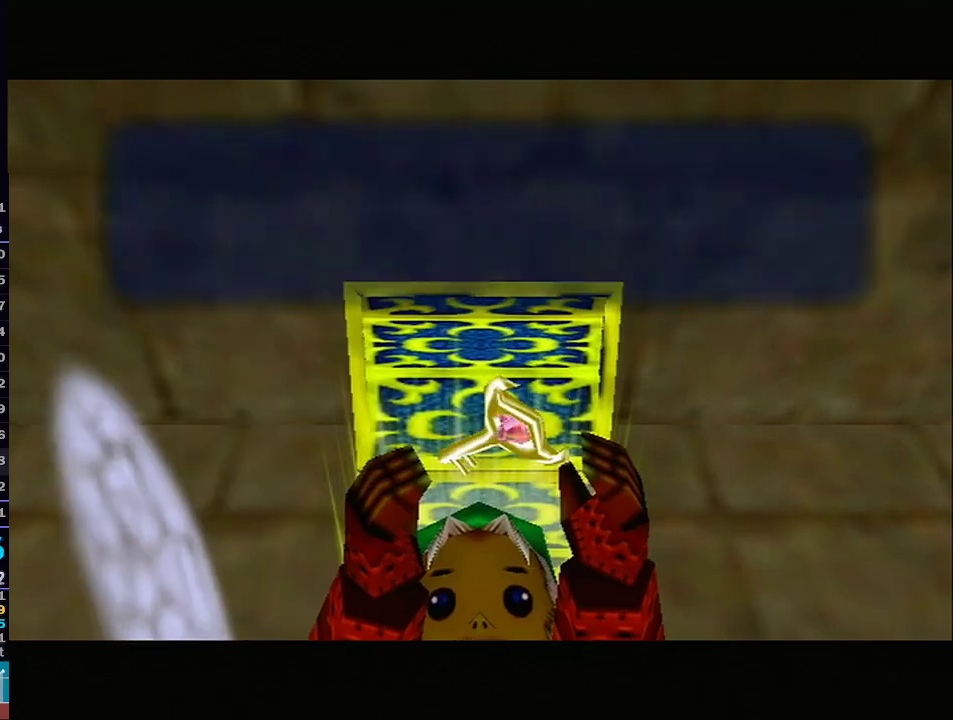
{"buttons": [], "left_stick": "down", "right_stick": "center", "events": [[17, "A", "up"], [83, "A", "down"], [117, "A", "up"], [267, "A", "down"], [350, "A", "up"]]}
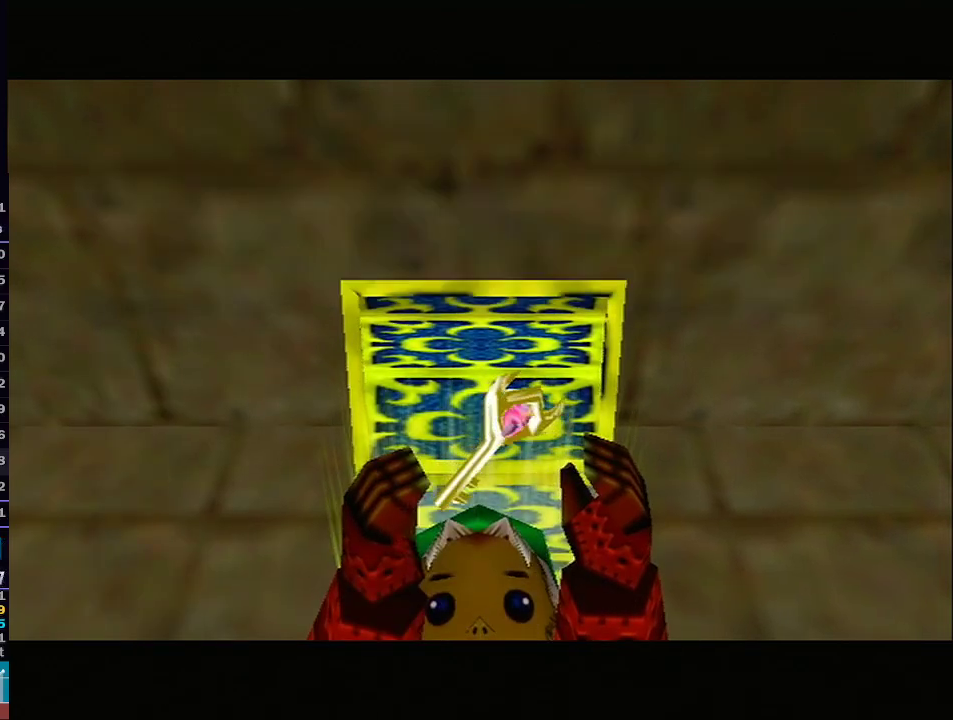
{"buttons": [], "left_stick": "down", "right_stick": "center", "events": []}
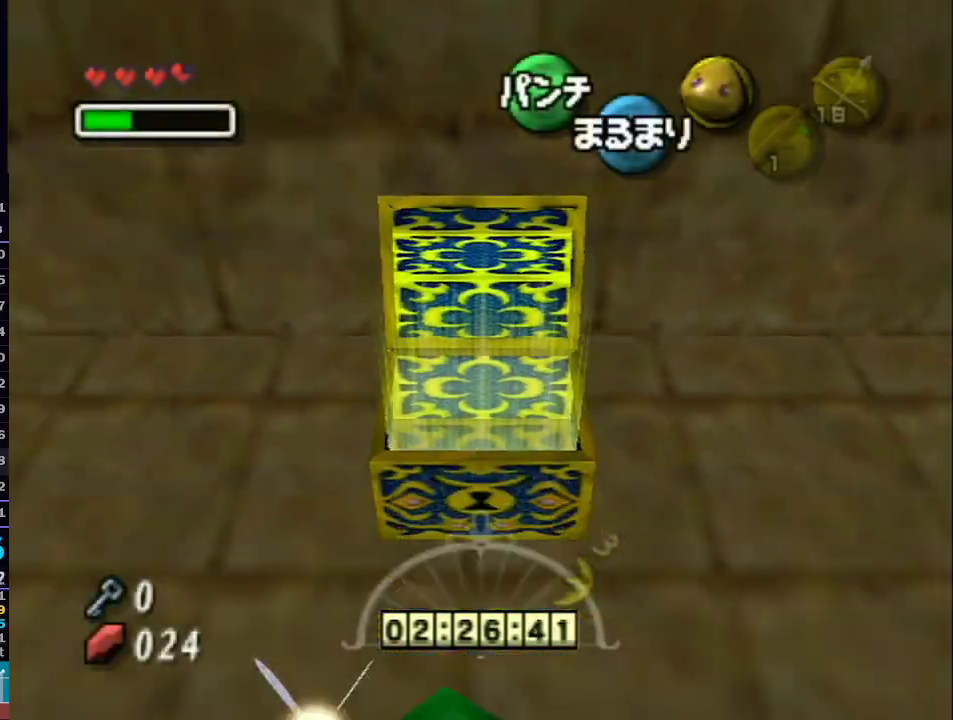
{"buttons": ["A"], "left_stick": "center", "right_stick": "center", "events": [[267, "A", "down"], [267, "left_stick", "center"], [350, "A", "up"], [450, "A", "down"]]}
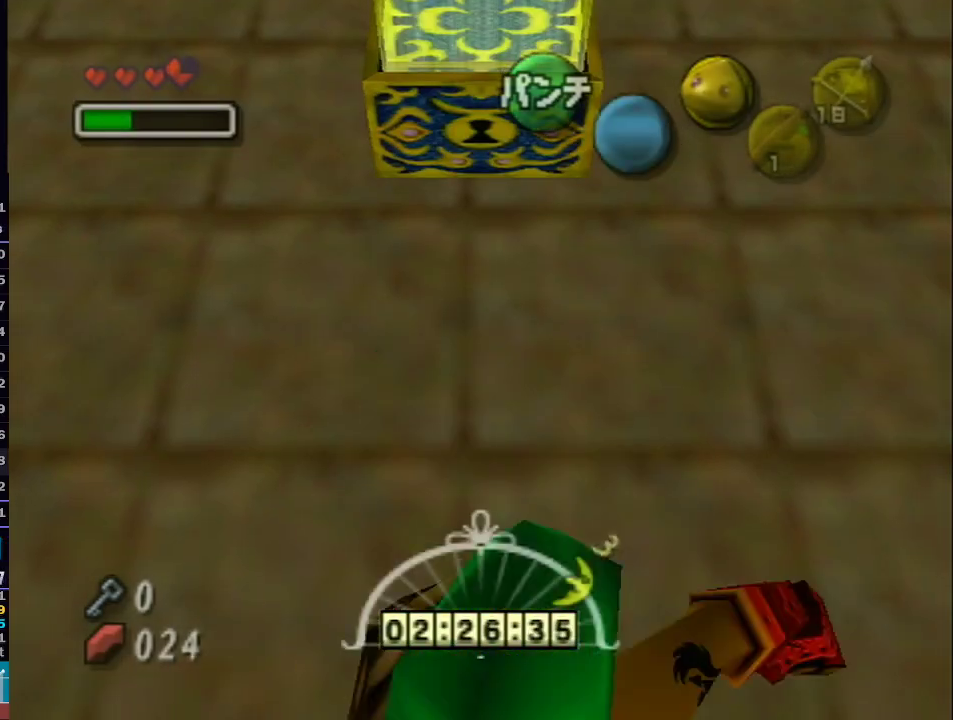
{"buttons": ["A"], "left_stick": "center", "right_stick": "center", "events": [[17, "A", "up"], [100, "A", "down"], [200, "A", "up"], [283, "A", "down"], [350, "A", "up"], [483, "A", "down"]]}
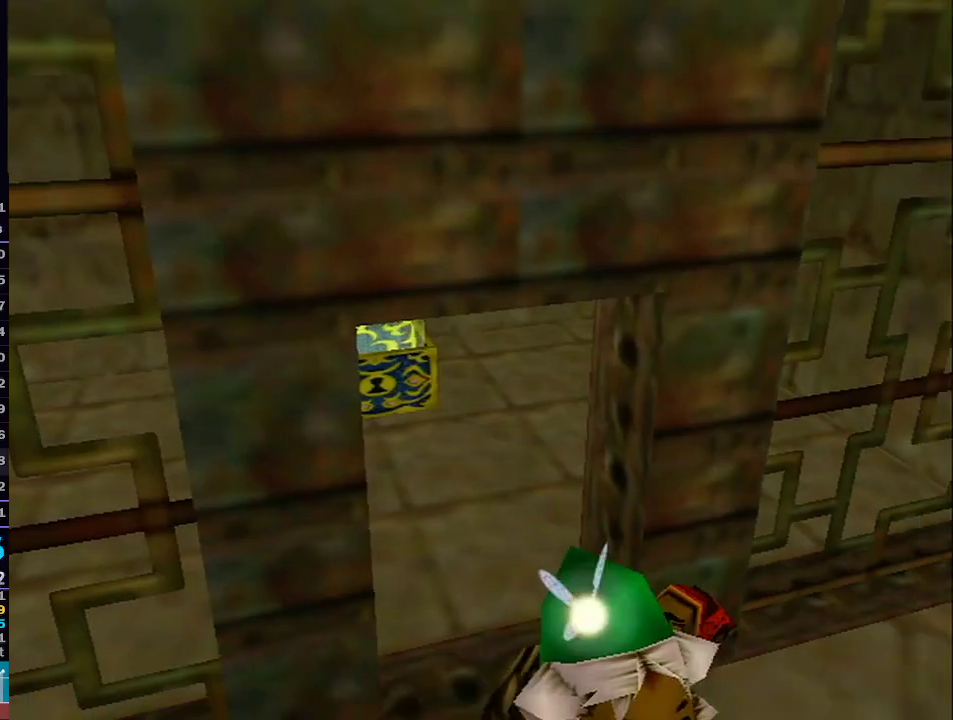
{"buttons": [], "left_stick": "center", "right_stick": "center", "events": [[50, "A", "up"], [133, "A", "down"], [233, "A", "up"], [333, "A", "down"], [383, "A", "up"]]}
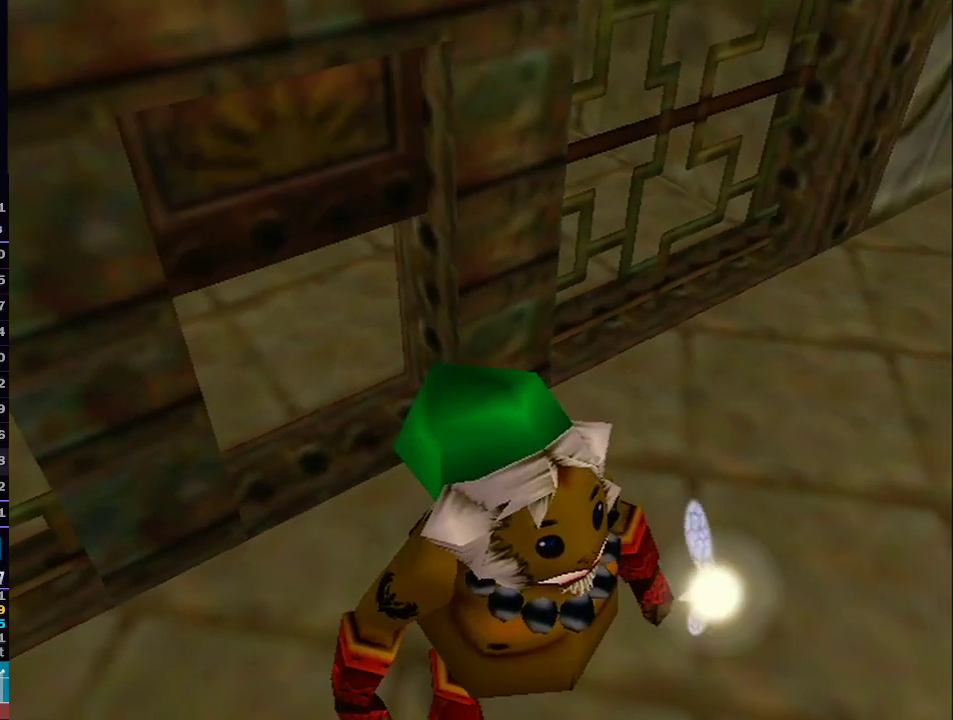
{"buttons": [], "left_stick": "up", "right_stick": "center", "events": [[317, "left_stick", "up"]]}
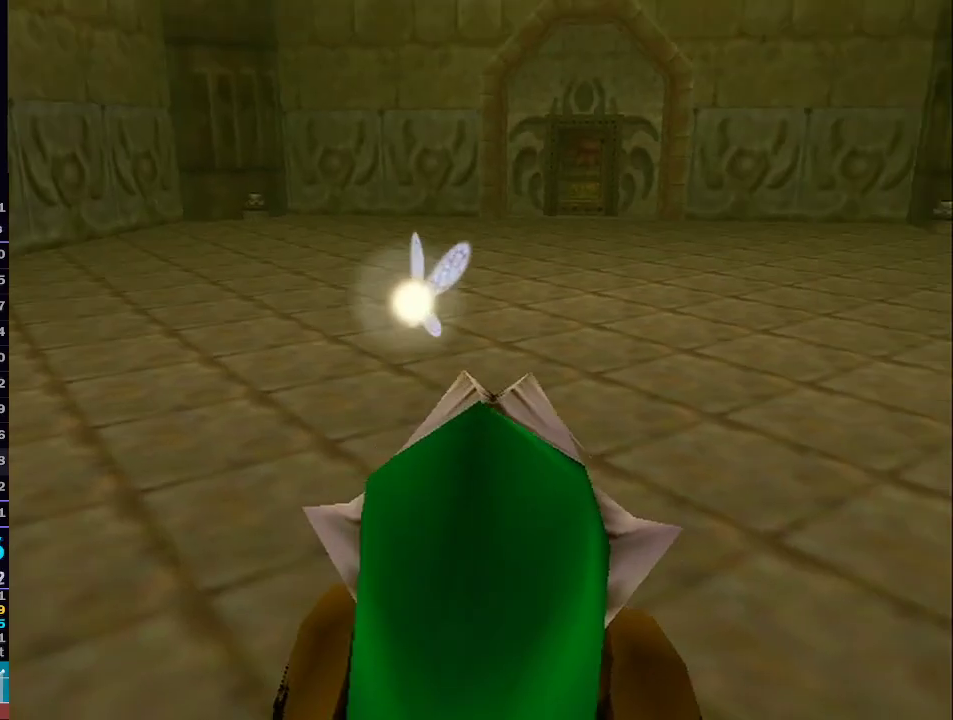
{"buttons": ["A", "L1"], "left_stick": "up", "right_stick": "center", "events": [[17, "L1", "down"], [333, "A", "down"]]}
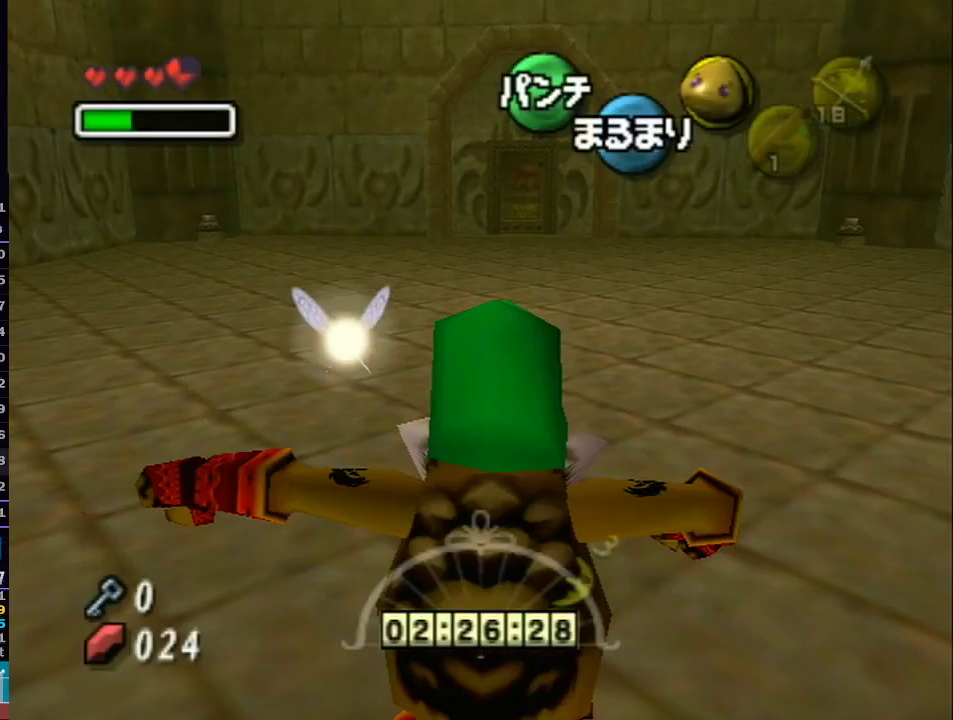
{"buttons": ["A", "L1"], "left_stick": "up", "right_stick": "center", "events": []}
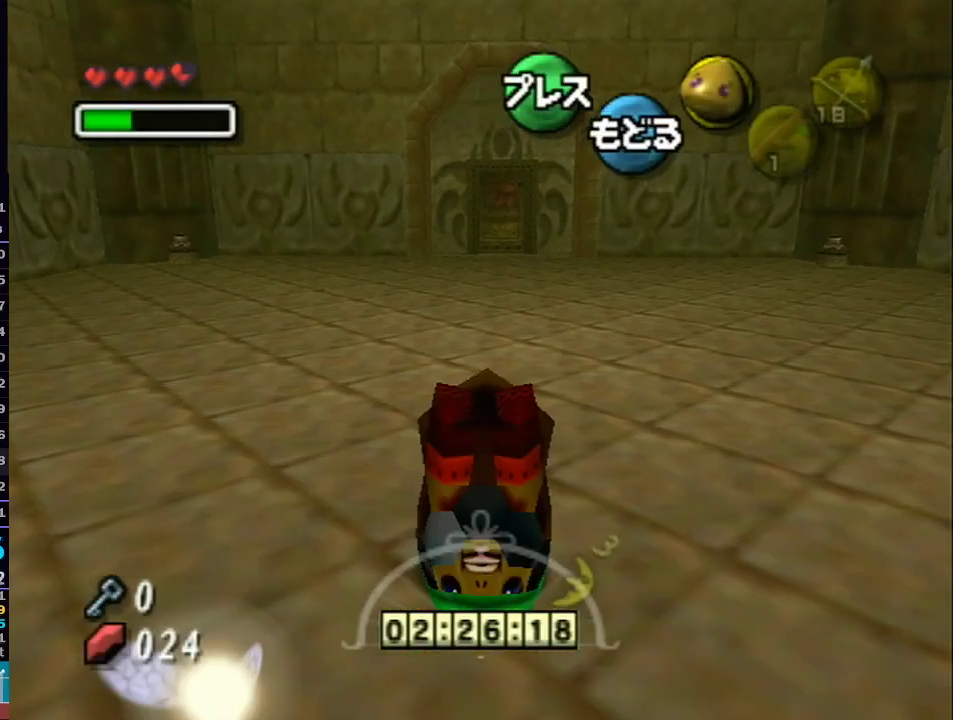
{"buttons": ["A", "L1"], "left_stick": "up", "right_stick": "center", "events": []}
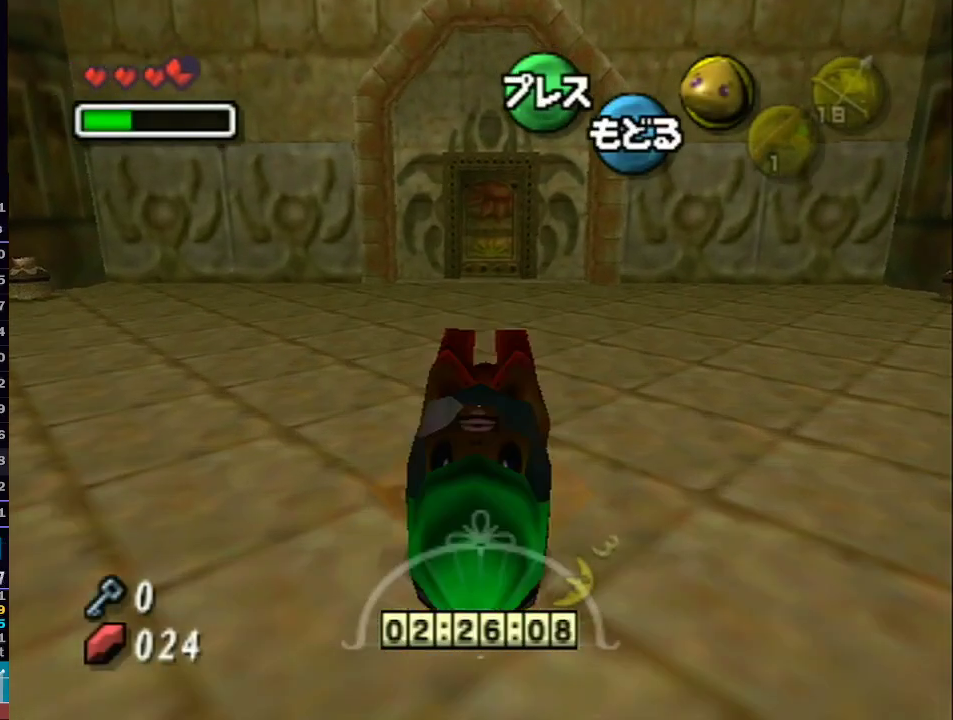
{"buttons": ["A", "L1"], "left_stick": "up", "right_stick": "center", "events": []}
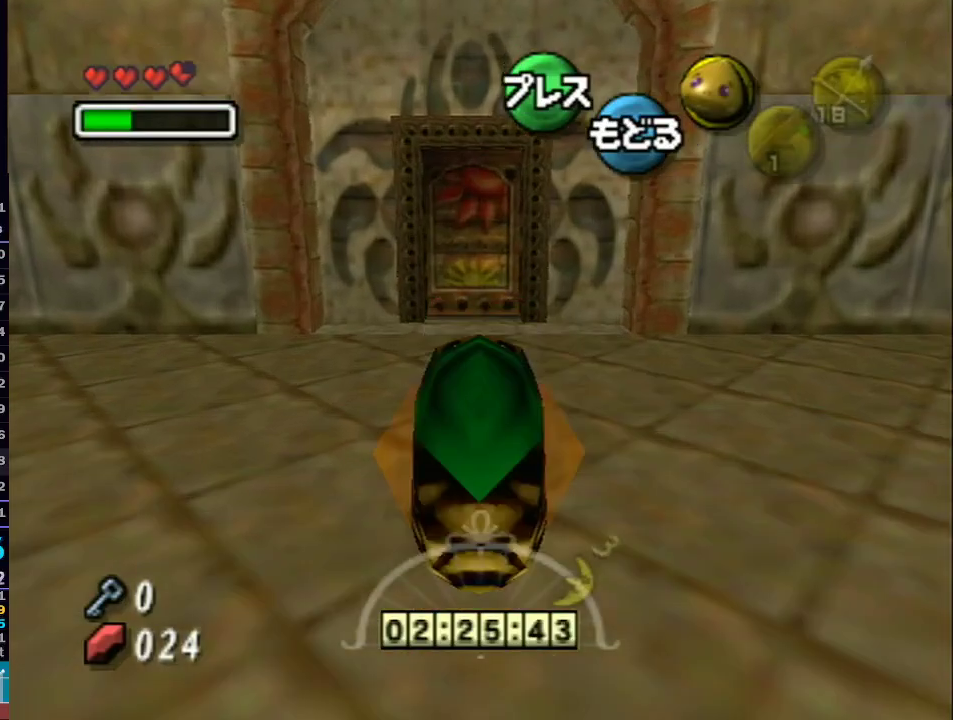
{"buttons": ["L1"], "left_stick": "up", "right_stick": "center", "events": [[250, "A", "up"]]}
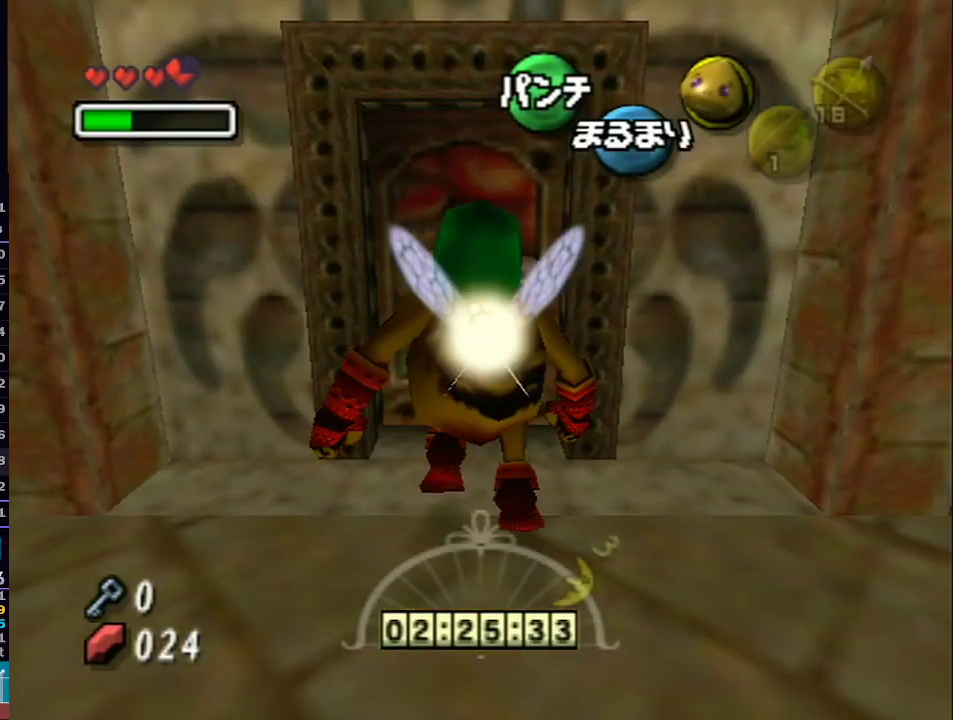
{"buttons": ["L1"], "left_stick": "up", "right_stick": "center", "events": [[50, "A", "down"], [150, "A", "up"], [233, "A", "down"], [333, "A", "up"]]}
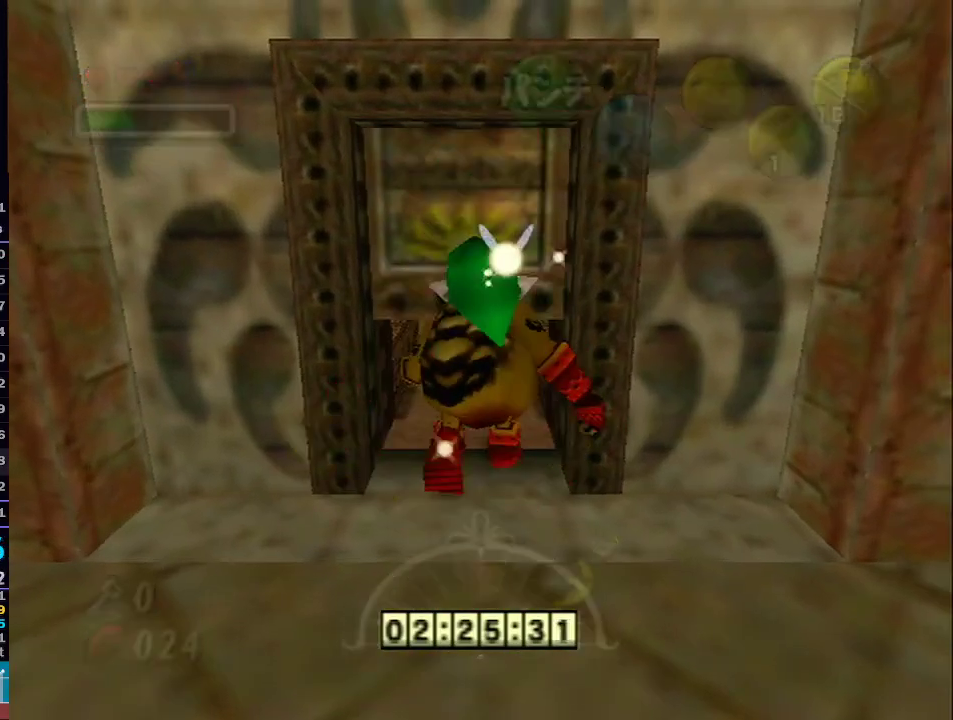
{"buttons": [], "left_stick": "up", "right_stick": "center", "events": [[367, "L1", "up"]]}
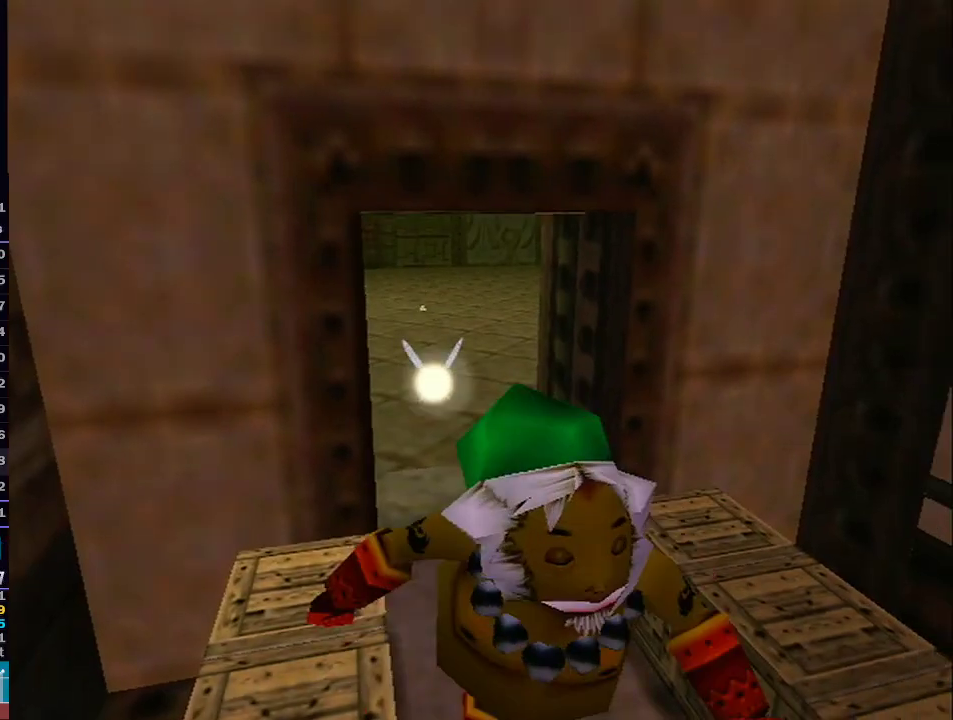
{"buttons": [], "left_stick": "center", "right_stick": "center", "events": [[83, "left_stick", "center"], [200, "A", "down"], [317, "A", "up"], [367, "A", "down"], [467, "A", "up"]]}
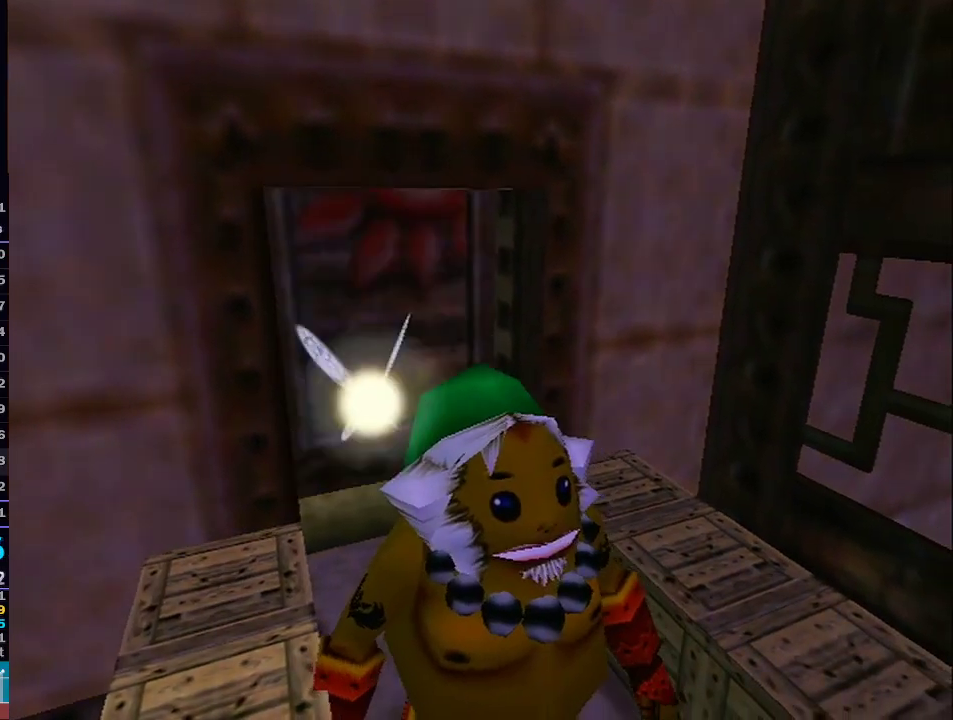
{"buttons": [], "left_stick": "center", "right_stick": "center", "events": [[33, "A", "down"], [117, "A", "up"]]}
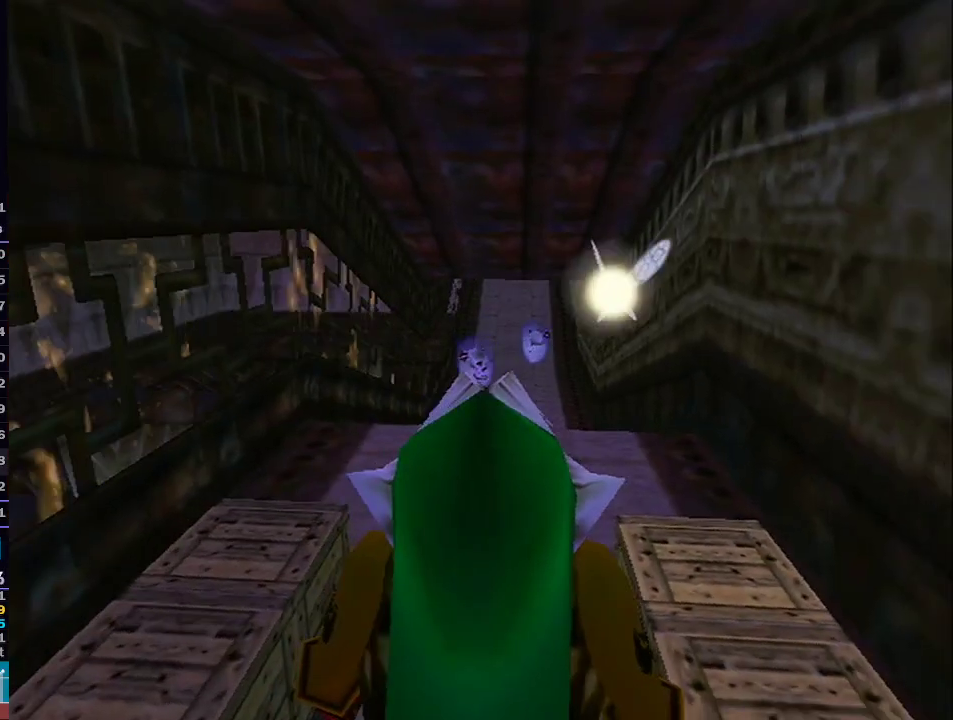
{"buttons": ["A", "B"], "left_stick": "center", "right_stick": "center", "events": [[50, "A", "down"], [500, "B", "down"]]}
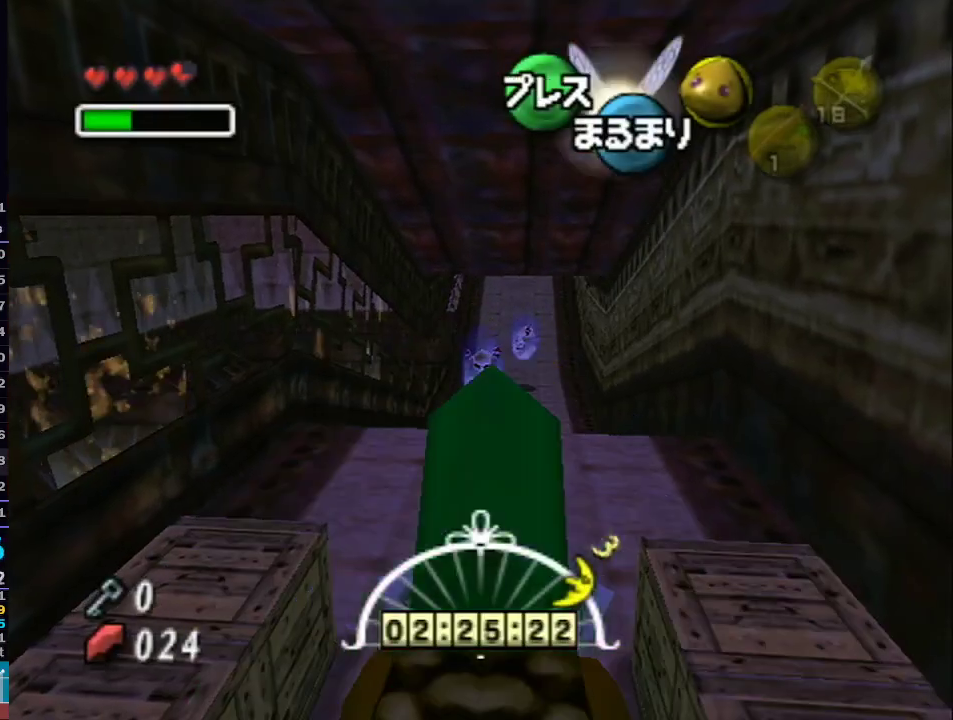
{"buttons": ["A", "L1"], "left_stick": "up", "right_stick": "center", "events": [[83, "B", "up"], [167, "B", "down"], [217, "left_stick", "up"], [250, "B", "up"], [433, "L1", "down"]]}
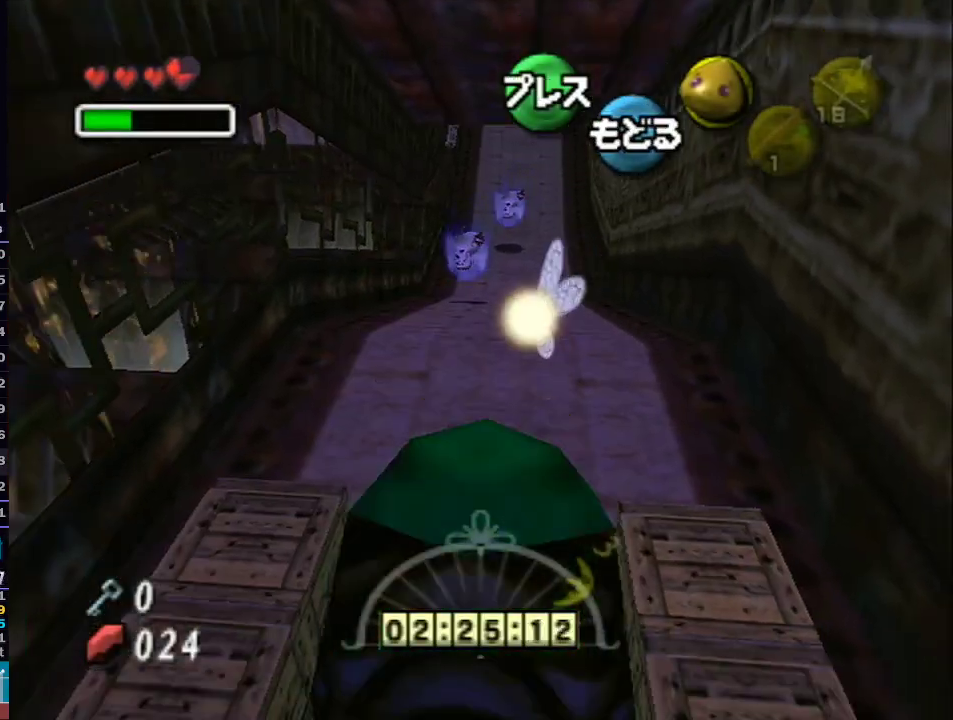
{"buttons": ["A", "L1"], "left_stick": "up", "right_stick": "center", "events": []}
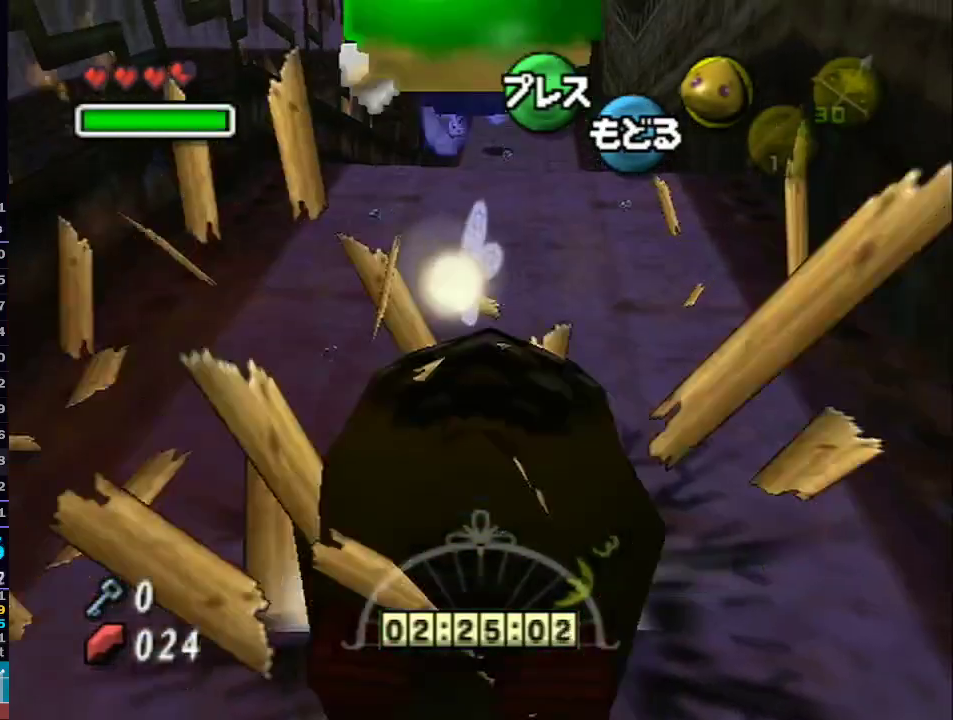
{"buttons": ["L1"], "left_stick": "up", "right_stick": "center", "events": [[467, "A", "up"]]}
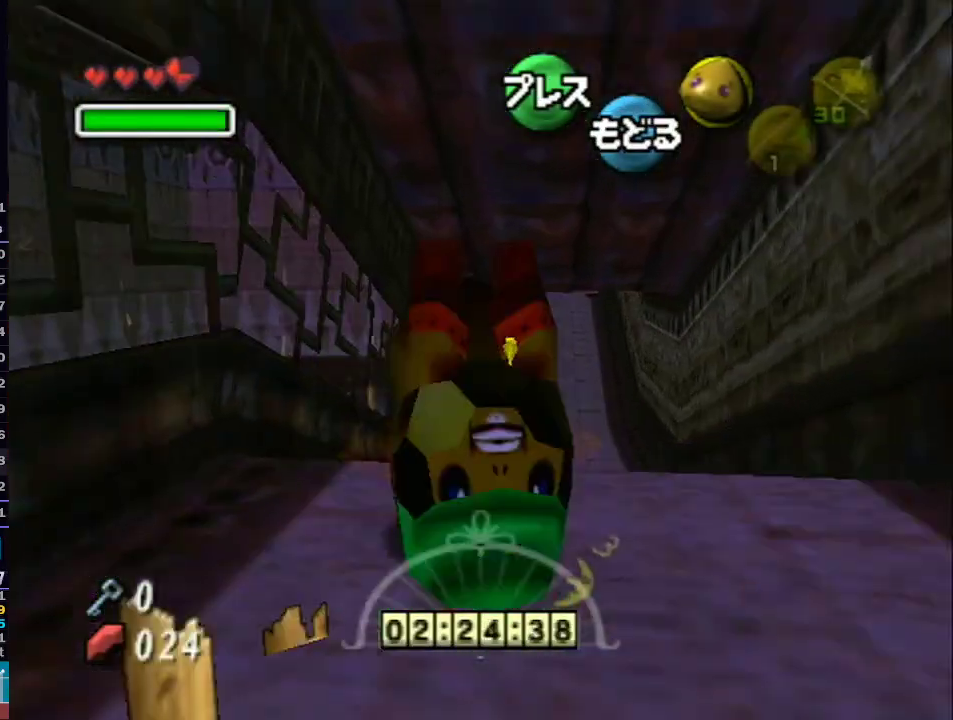
{"buttons": ["L1"], "left_stick": "up", "right_stick": "center", "events": []}
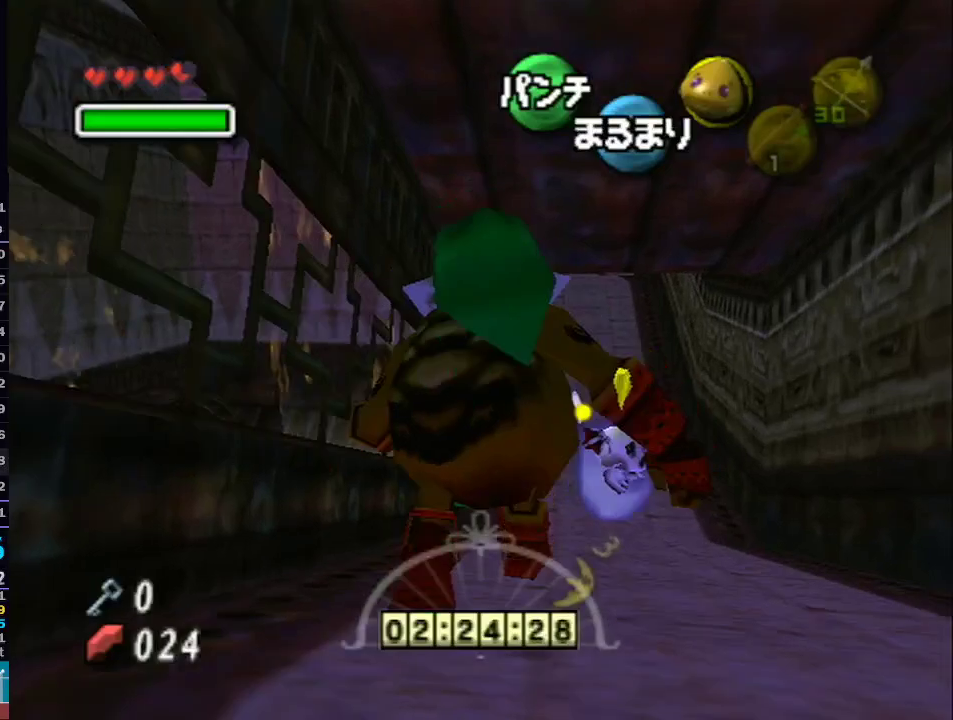
{"buttons": ["A", "L1"], "left_stick": "up", "right_stick": "center", "events": [[300, "A", "down"], [450, "R1", "down"], [483, "R1", "up"]]}
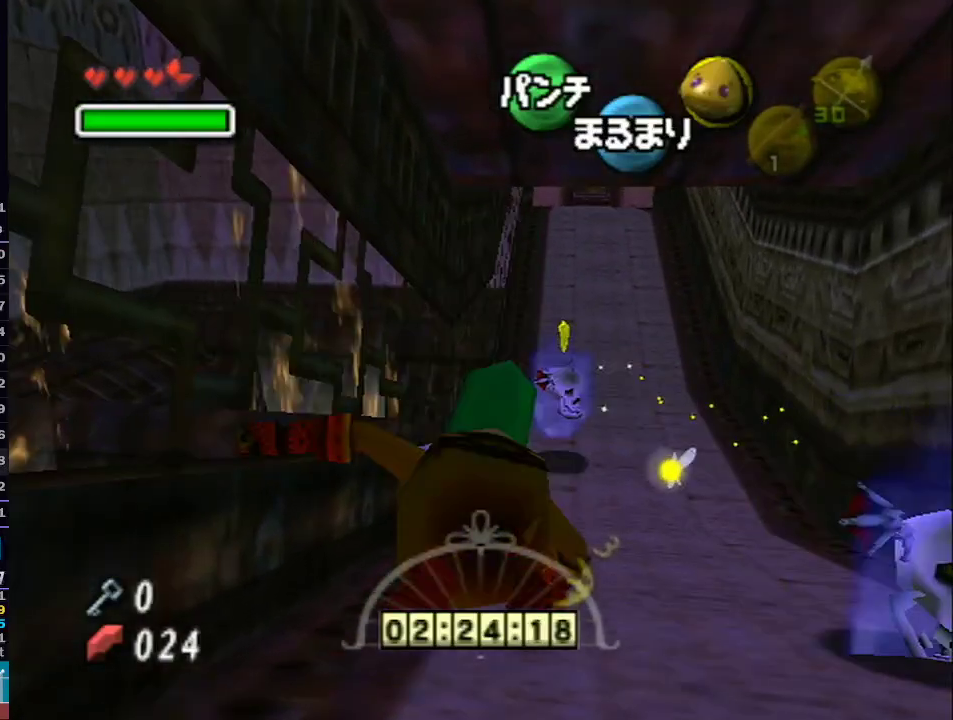
{"buttons": ["L1"], "left_stick": "up", "right_stick": "center", "events": [[317, "A", "up"]]}
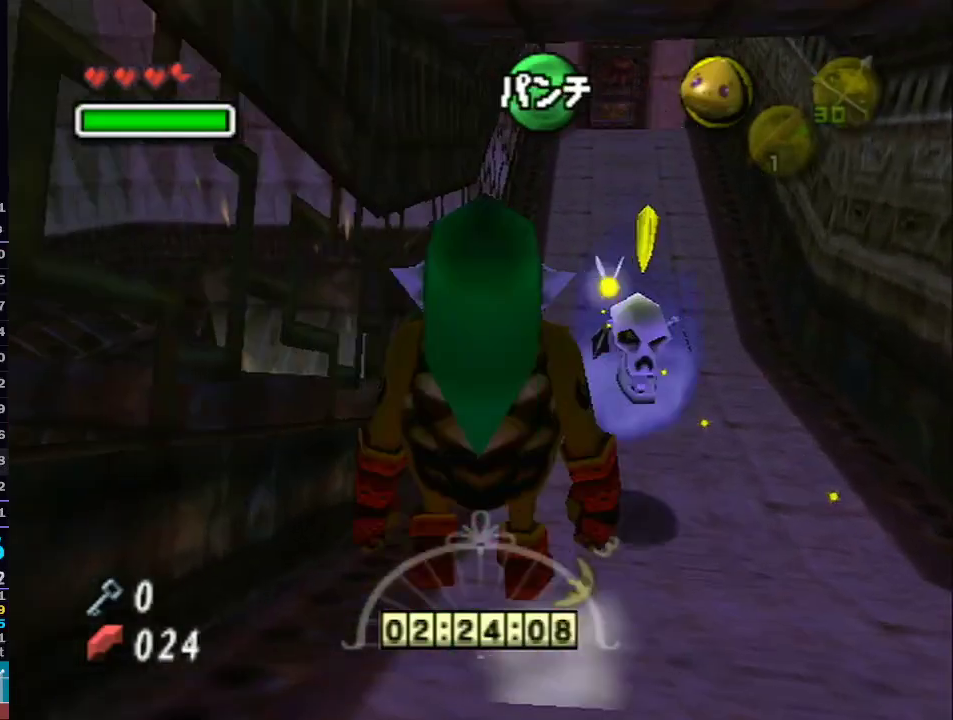
{"buttons": ["A", "L1"], "left_stick": "up", "right_stick": "center", "events": [[367, "A", "down"]]}
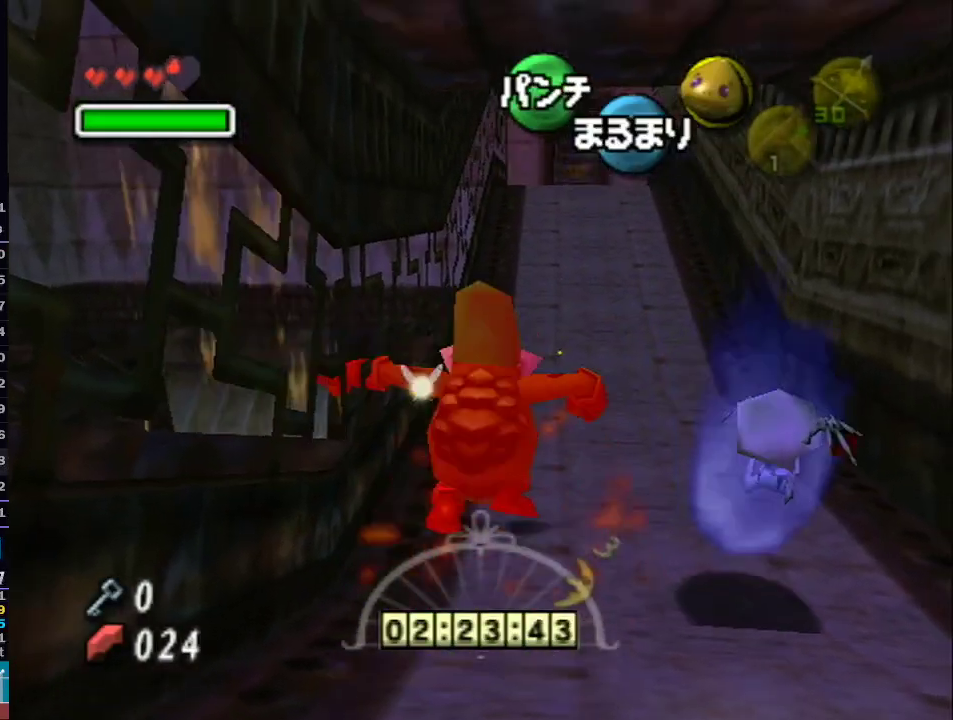
{"buttons": ["A", "L1"], "left_stick": "up", "right_stick": "center", "events": []}
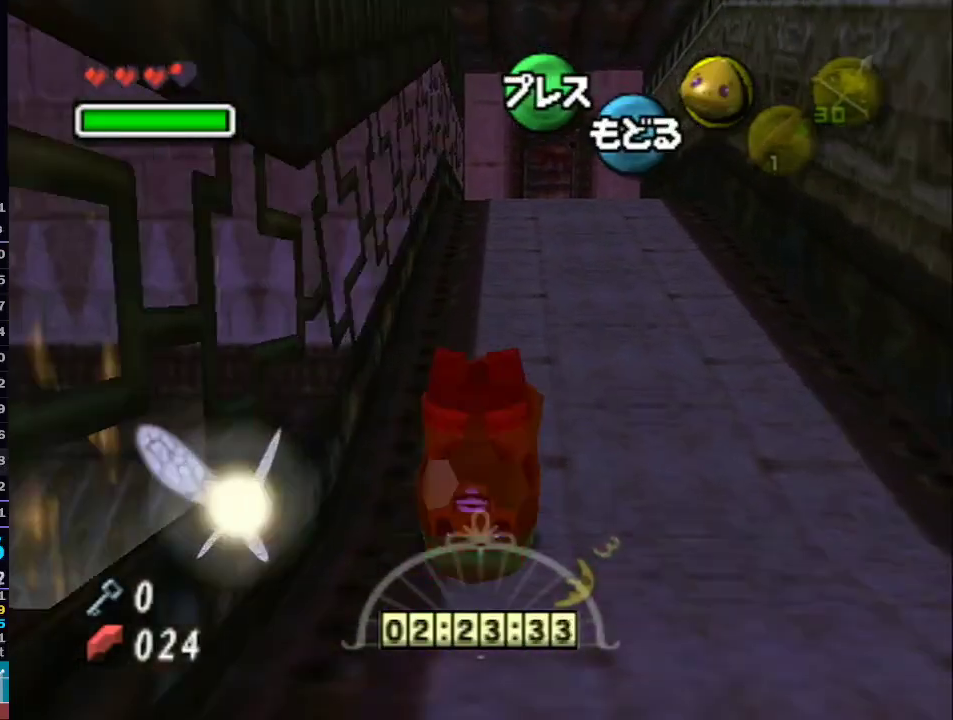
{"buttons": ["A", "L1"], "left_stick": "up", "right_stick": "center", "events": [[250, "R1", "down"], [283, "R1", "up"]]}